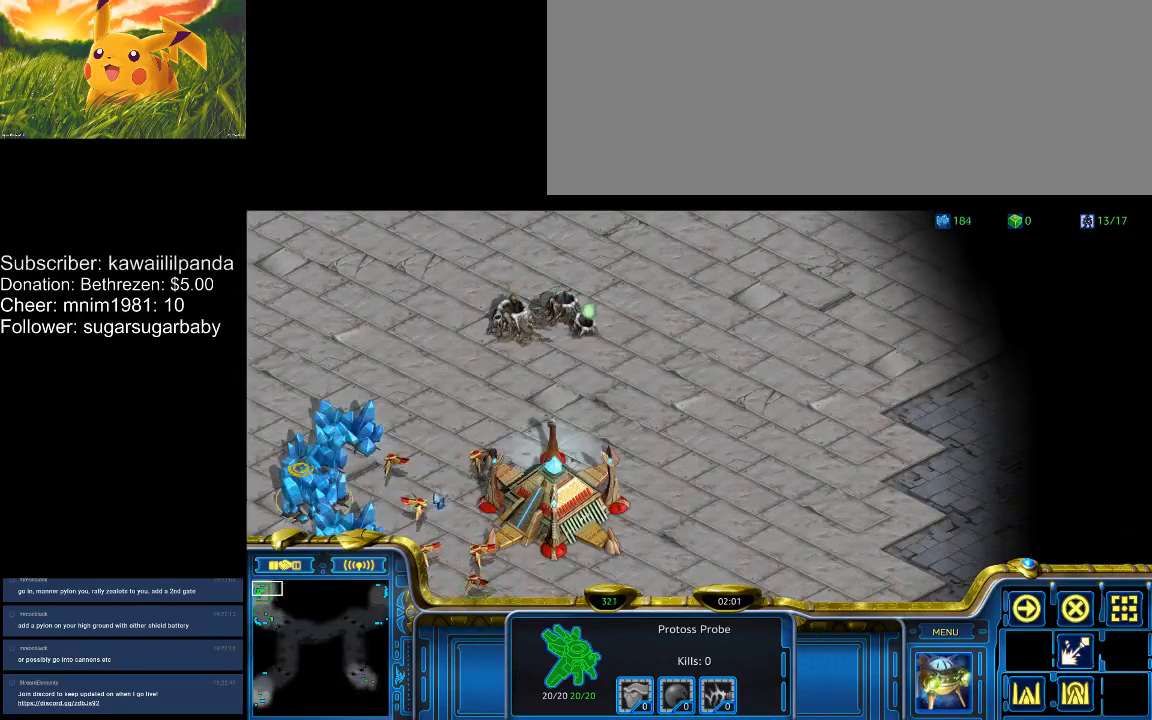
Gameplay with keyboard; each line is a JSON object with the keys held at the frame after it. "events" lists presses ("down") and releases ("up") of ".", "/", "0", "1", "2", "3", "4", "5", "6", "7", "8", "9", "a", "alt_l", "alt_r", "b", "backslash", "backspace", "c", "caps_lock", "comma", "ctrl_l", "ctrl_r", "d", "down", "e", "equals", "escape", "f", "f1", "f10", "f11", "f12", "f2", "f3", "f4", "f5", "f6", "f7", "f8", "f9", "g", "h", "i", "j", "k", "l", "lbracket", "left", "m", "minus", "n", "num0", "num1", "num2", "num3", "num4", "num5", "num6", "num7", "num8", "num9", "o", "p", "q", "quote", "r", "rbracket", "return", "right", "s", "semicolon", "shift_l", "shift_r", "space", "super", "t", "tab", "tilde", "u", "up", "v", "w", "x", "y" and "z" between this image and that frame as [ms after this image, input, new state], when the widget could be followed in between. No other keys are recorded. Mouse input is not recorded.
{"keys": [], "events": [[200, "1", "down"], [233, "1", "up"], [300, "1", "down"], [333, "1", "up"], [400, "1", "down"], [467, "1", "up"]]}
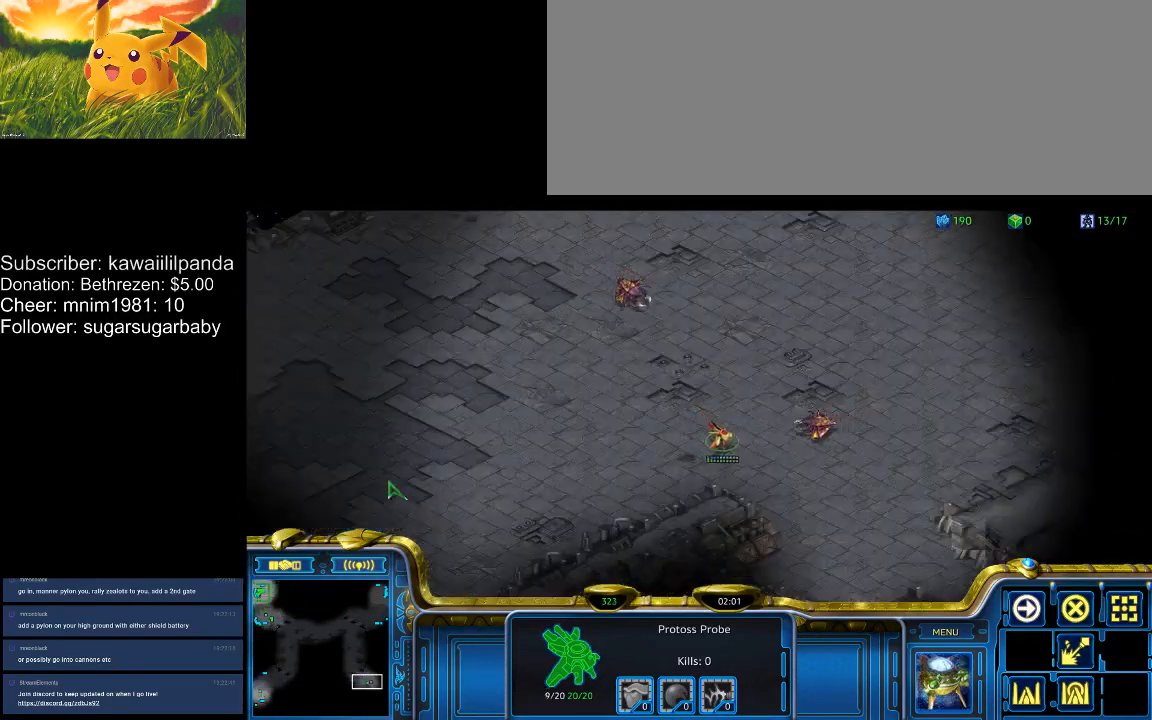
{"keys": [], "events": [[33, "1", "down"], [133, "1", "up"], [167, "1", "down"], [267, "1", "up"]]}
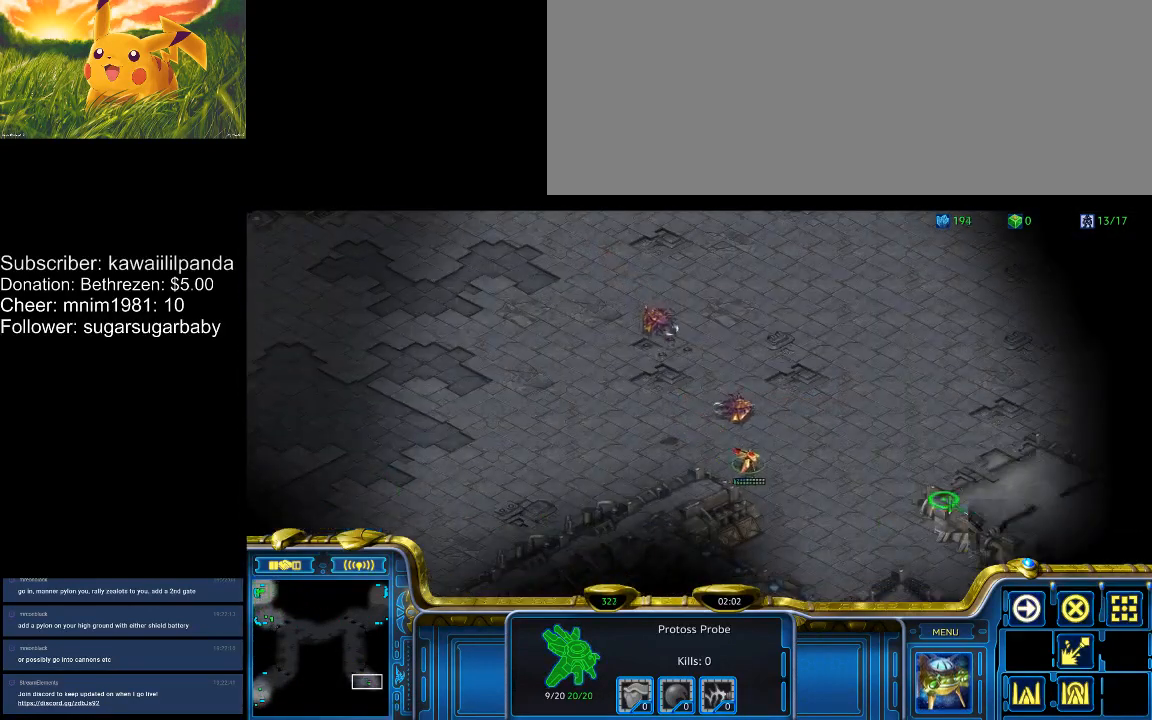
{"keys": [], "events": []}
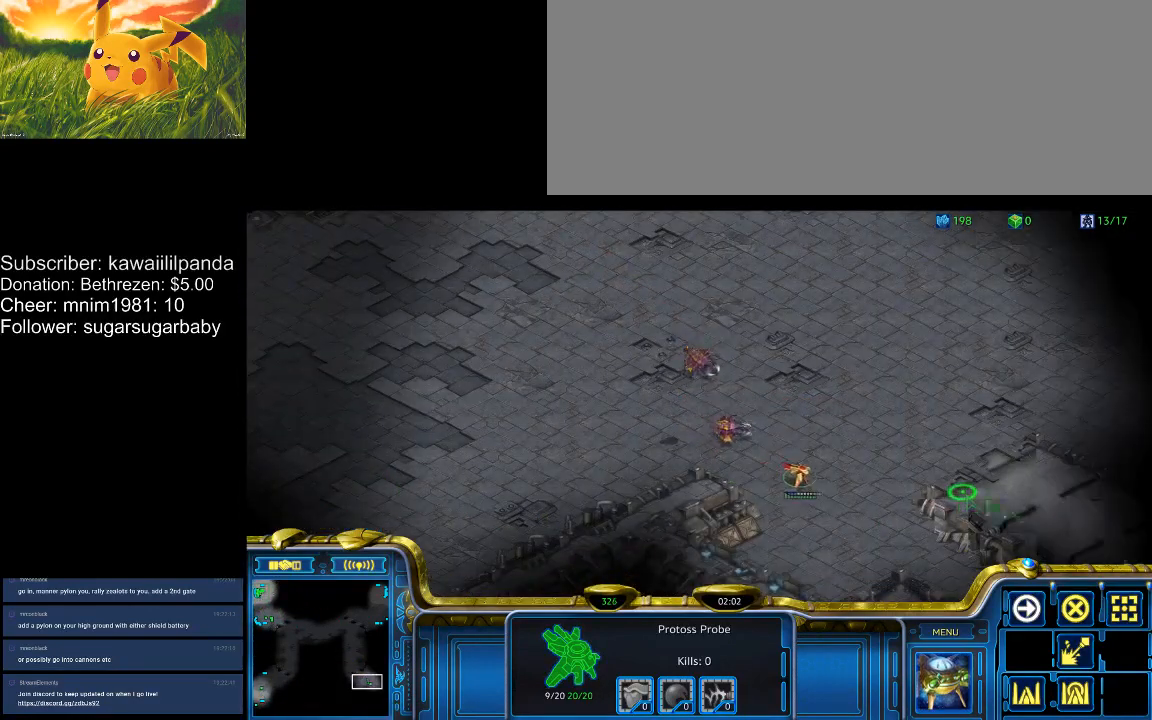
{"keys": [], "events": []}
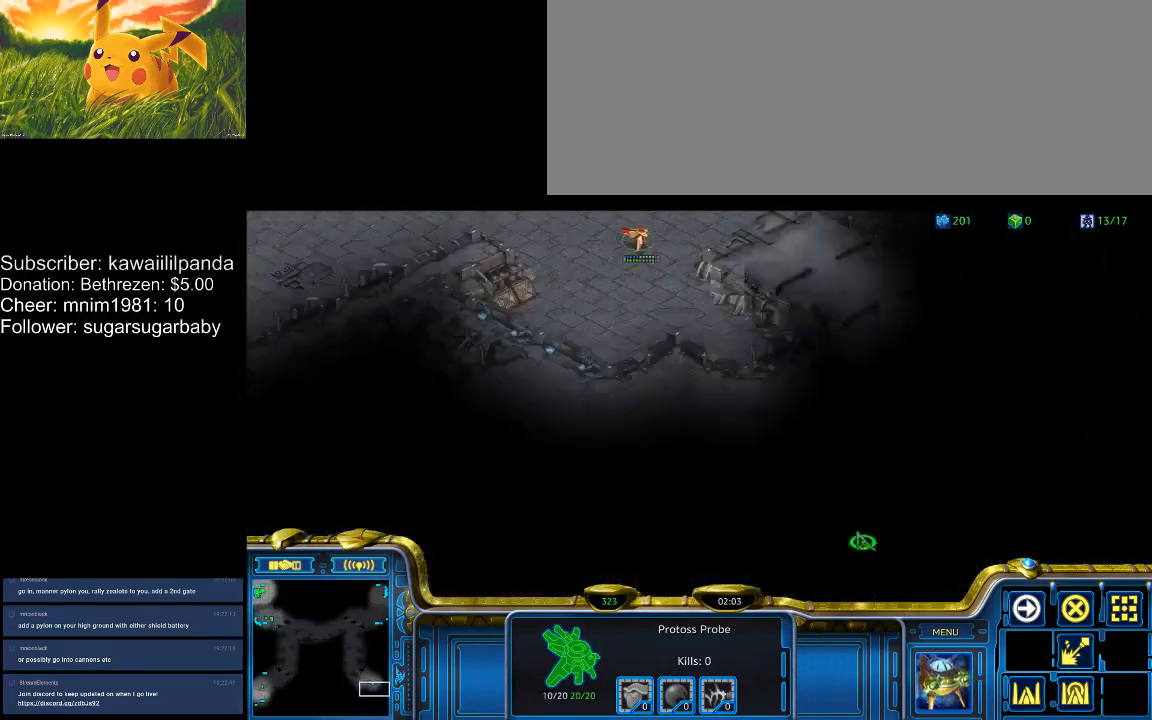
{"keys": [], "events": []}
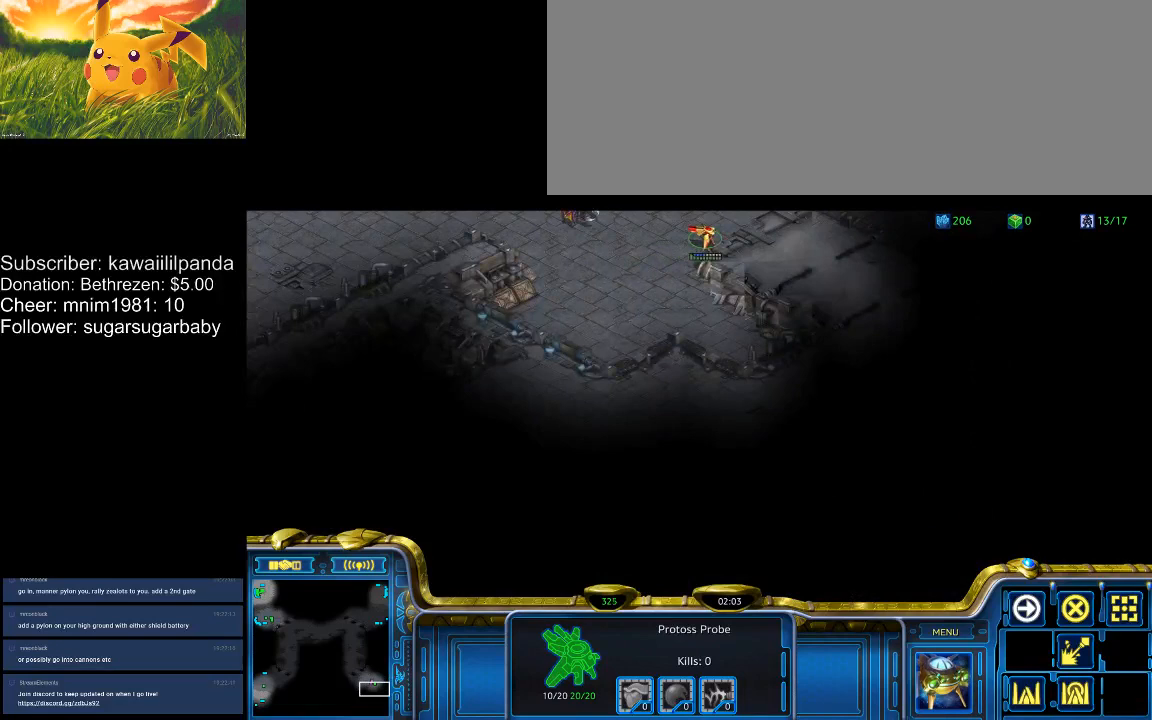
{"keys": [], "events": []}
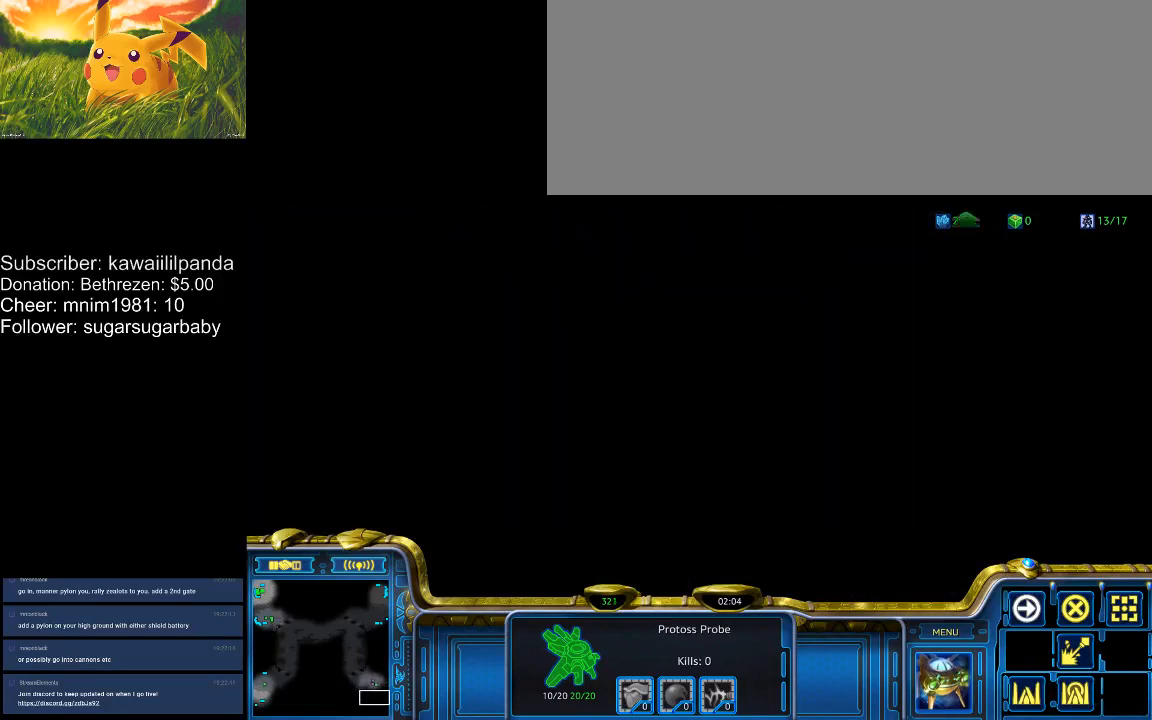
{"keys": [], "events": []}
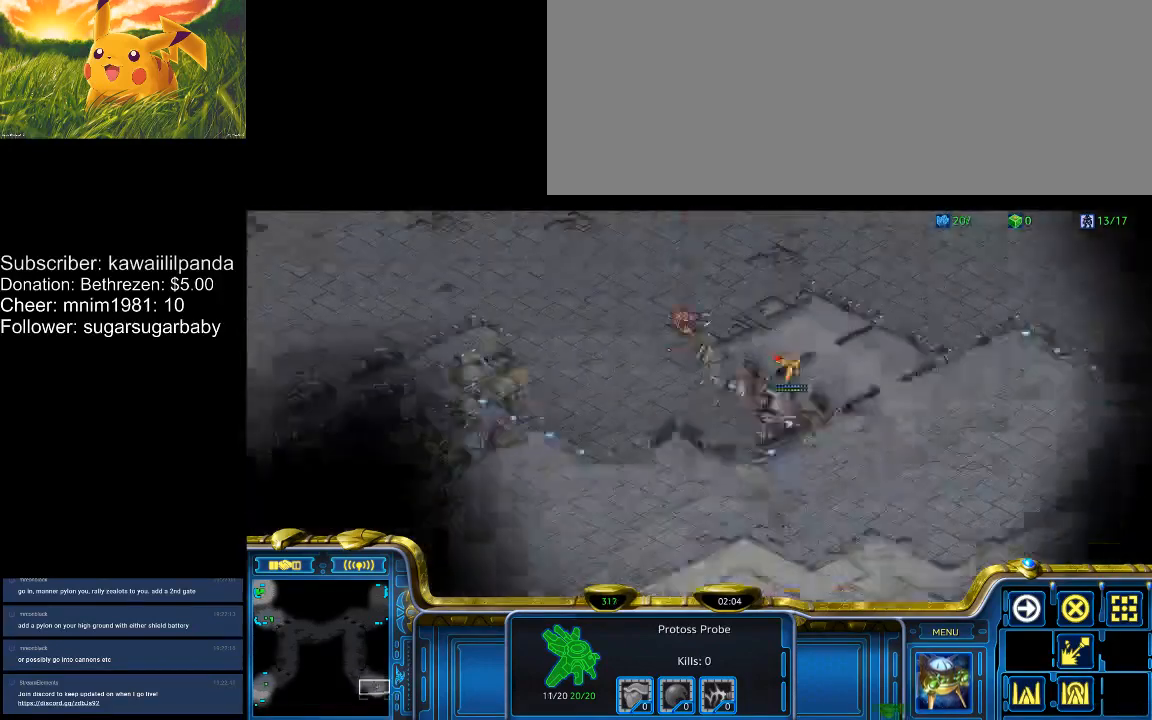
{"keys": [], "events": []}
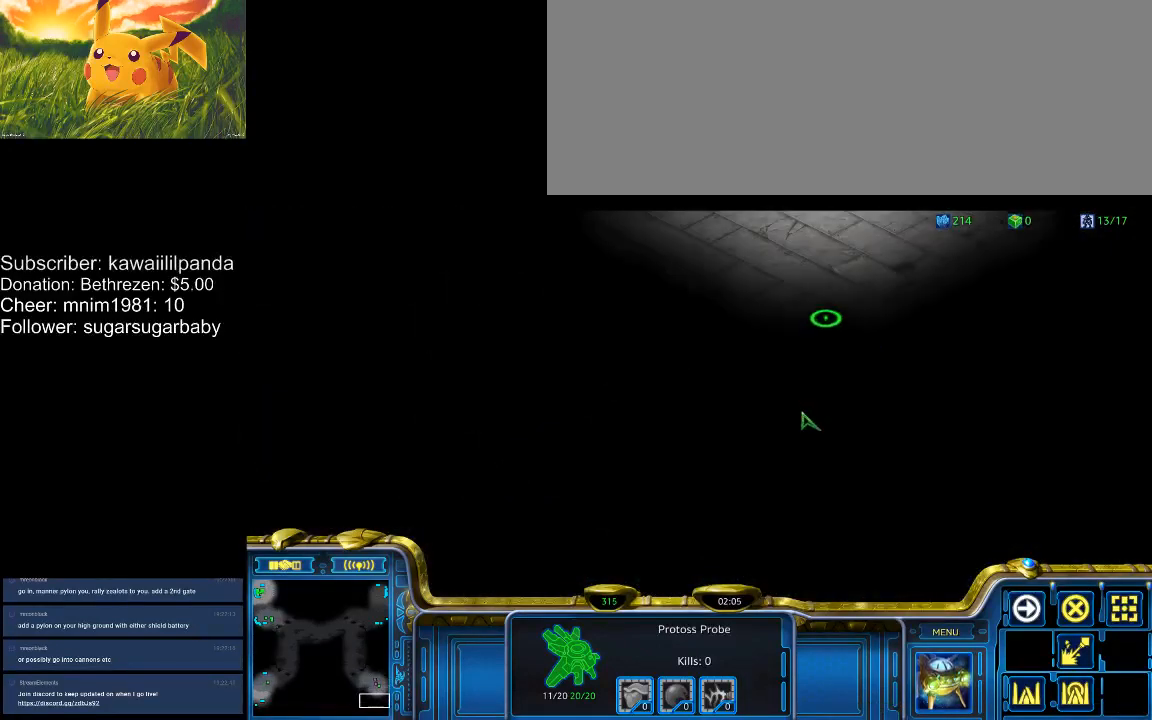
{"keys": [], "events": [[467, "4", "down"], [500, "4", "up"]]}
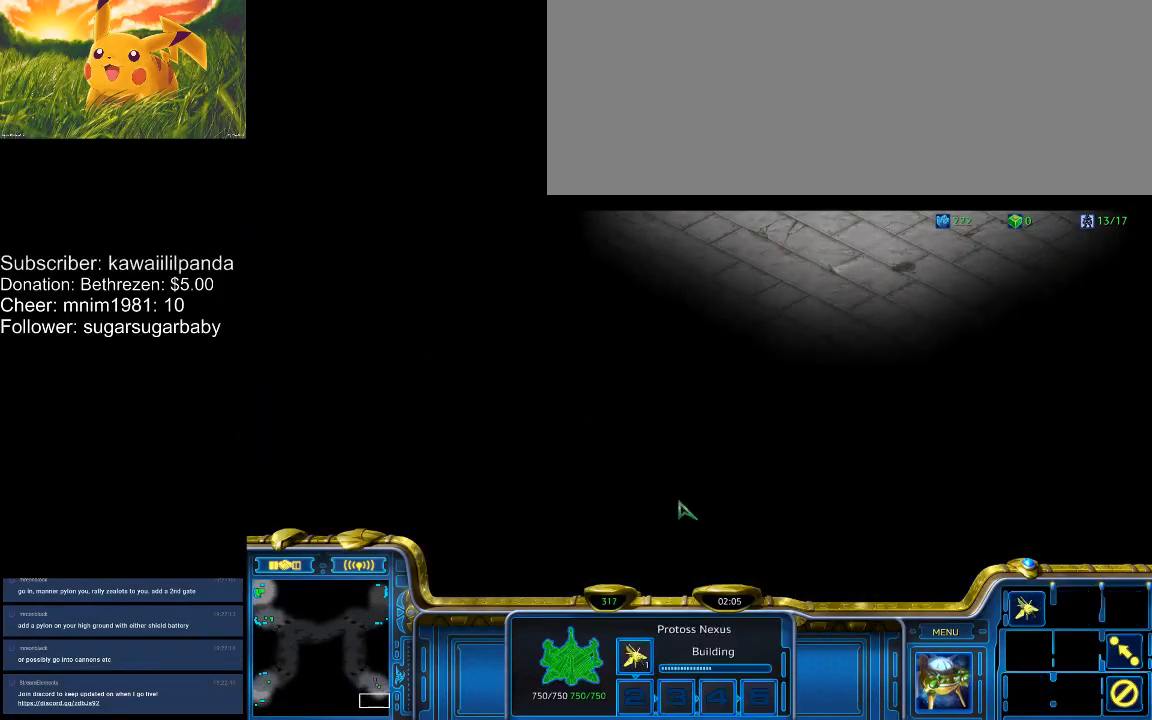
{"keys": ["e"], "events": [[33, "4", "down"], [100, "4", "up"], [133, "4", "down"], [233, "4", "up"], [300, "4", "down"], [367, "4", "up"], [467, "e", "down"]]}
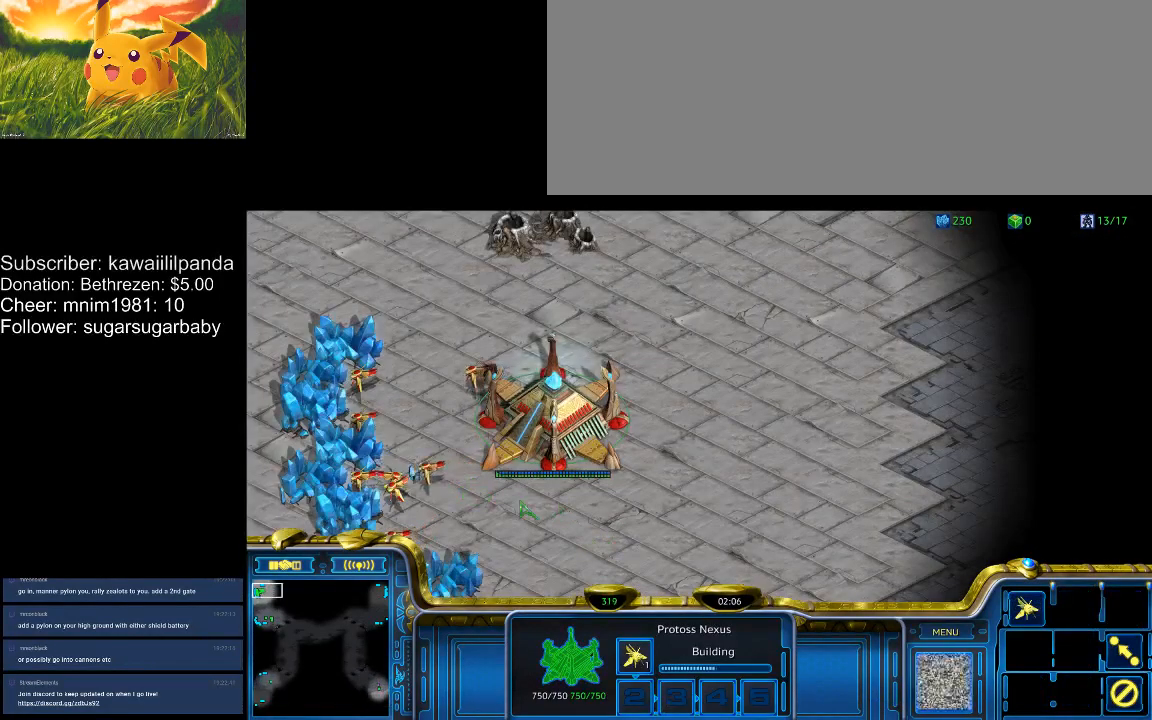
{"keys": [], "events": [[33, "e", "up"]]}
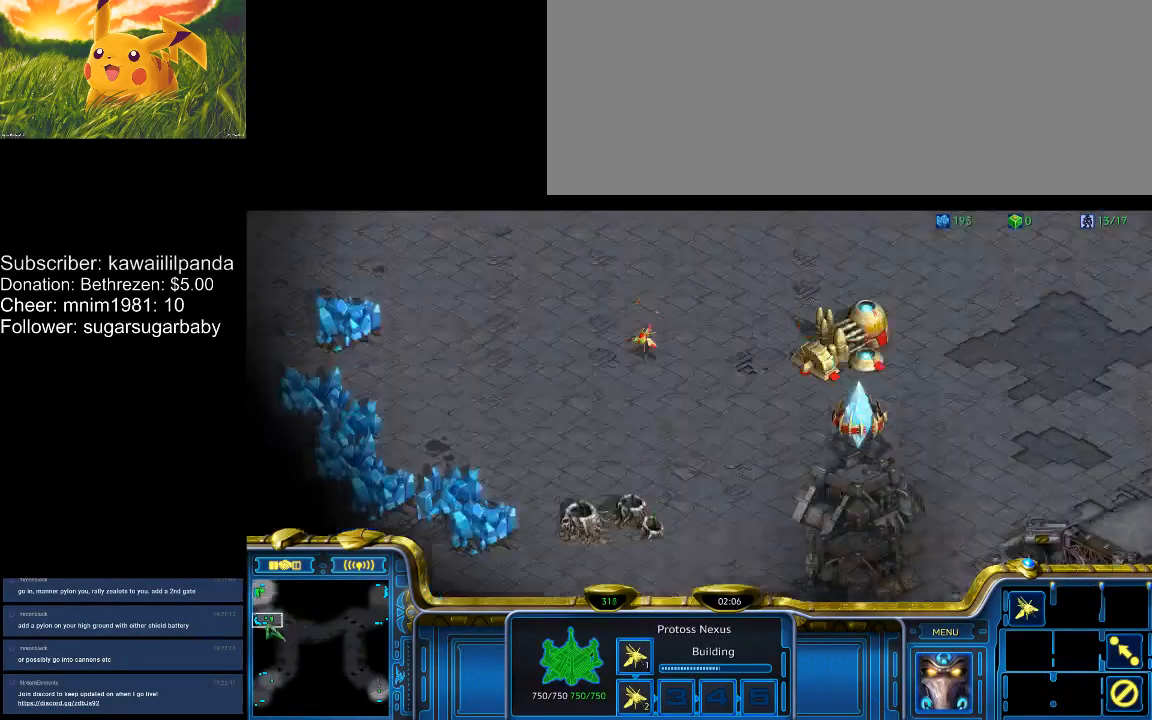
{"keys": ["ctrl_l"], "events": [[467, "ctrl_l", "down"]]}
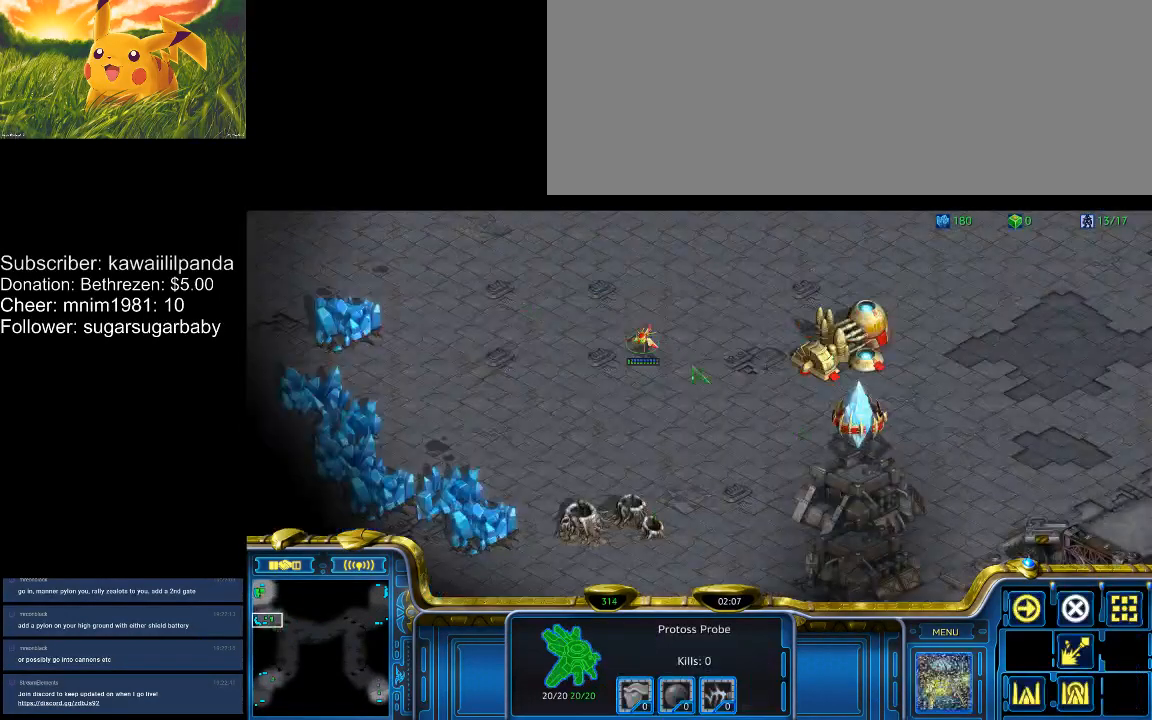
{"keys": [], "events": [[100, "2", "down"], [200, "2", "up"], [200, "ctrl_l", "up"], [467, "3", "down"], [500, "3", "up"]]}
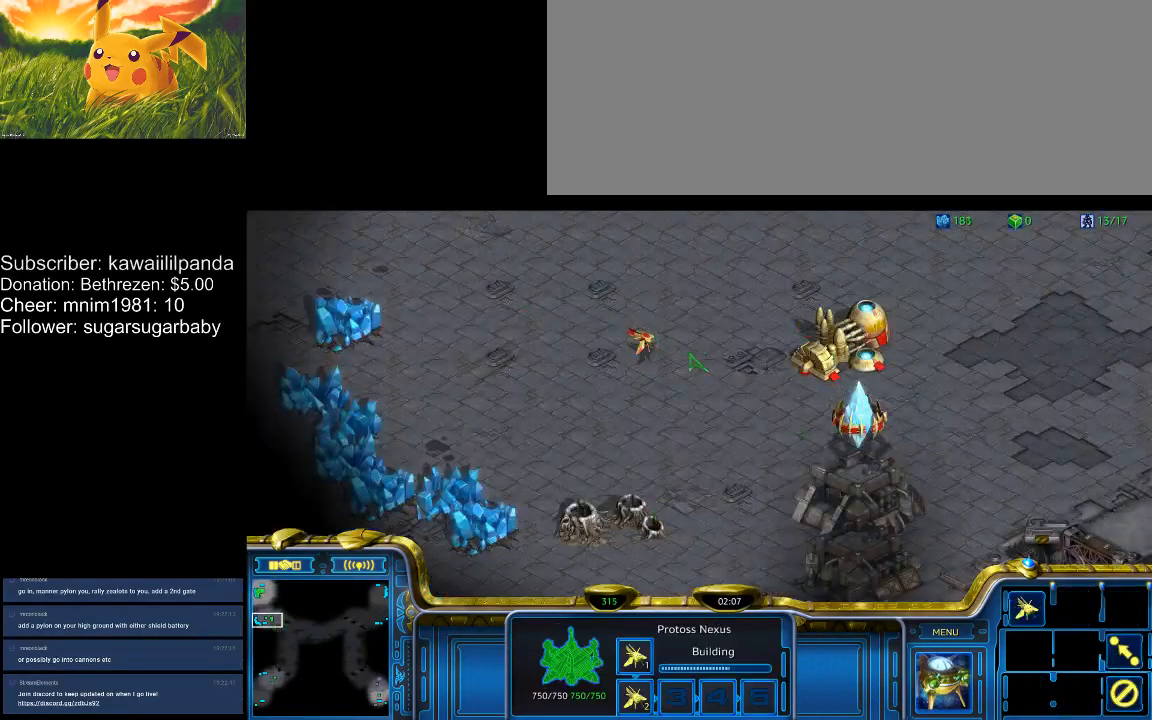
{"keys": [], "events": [[100, "1", "down"], [167, "1", "up"], [200, "1", "down"], [400, "1", "up"]]}
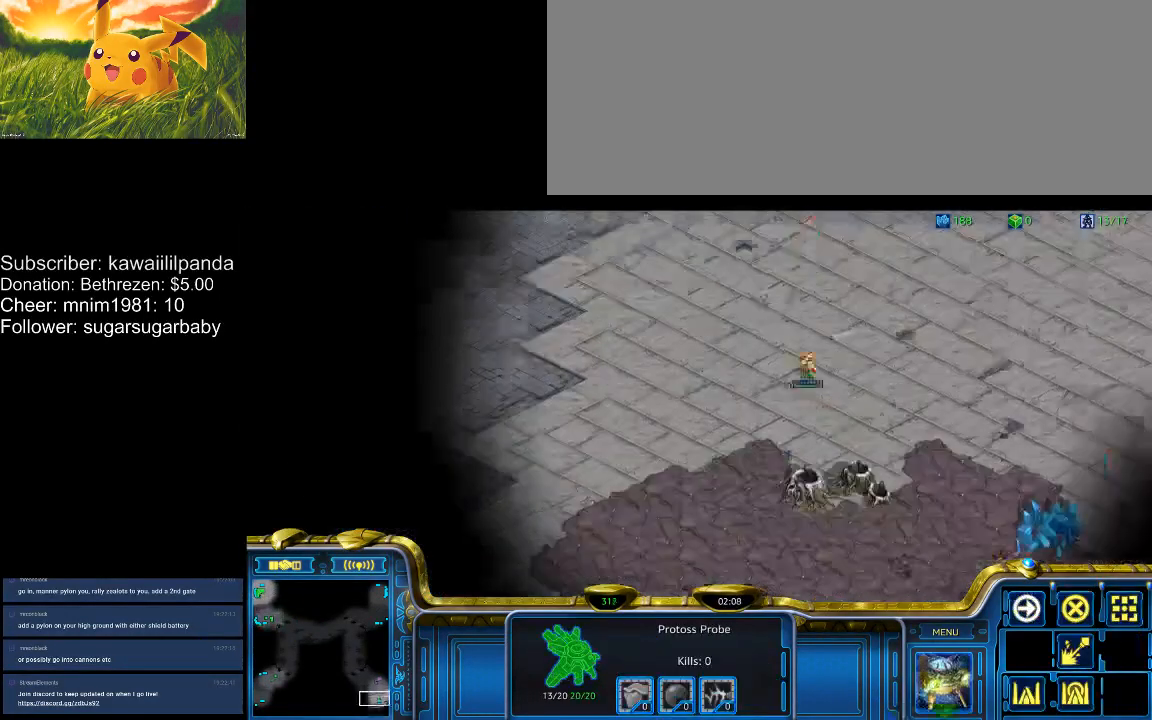
{"keys": [], "events": []}
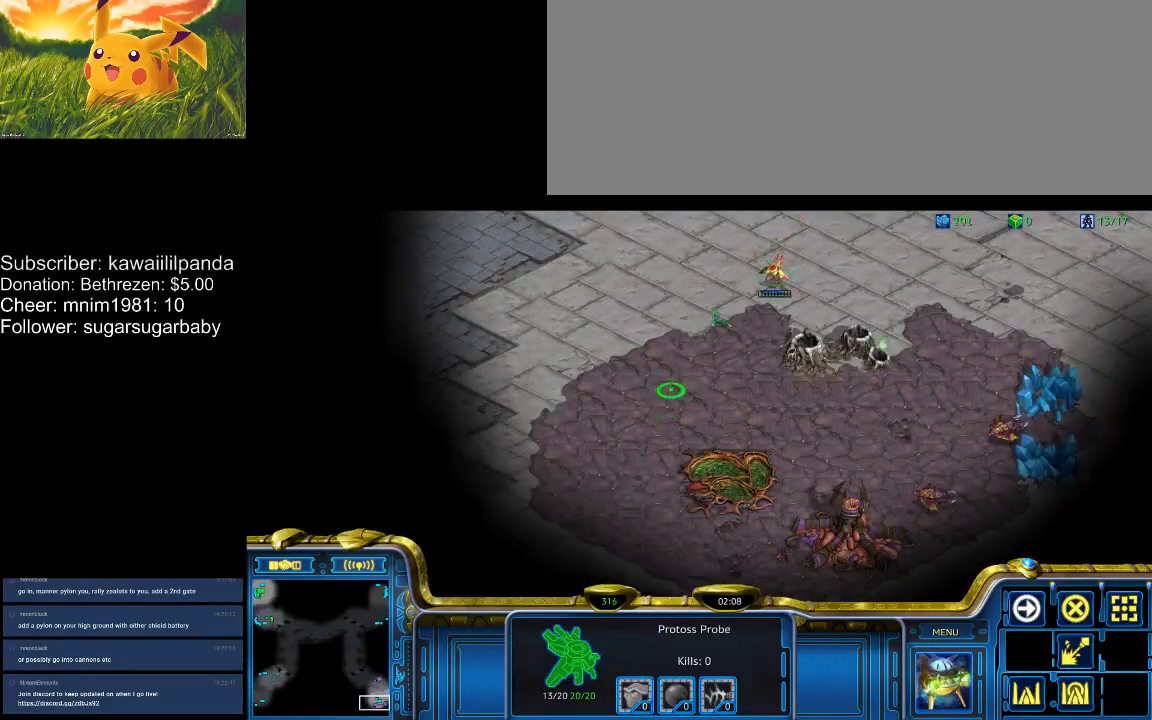
{"keys": ["2"], "events": [[267, "2", "down"], [467, "2", "up"], [500, "2", "down"]]}
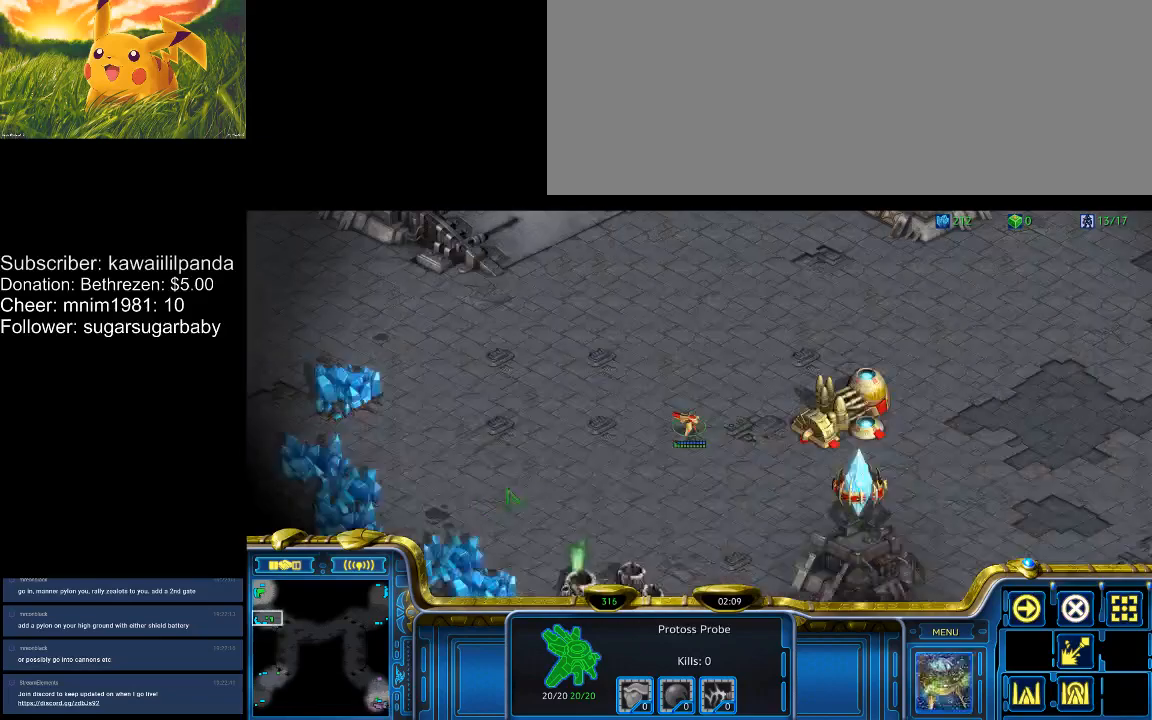
{"keys": ["d"], "events": [[100, "2", "up"], [333, "d", "down"], [400, "d", "up"], [433, "d", "down"]]}
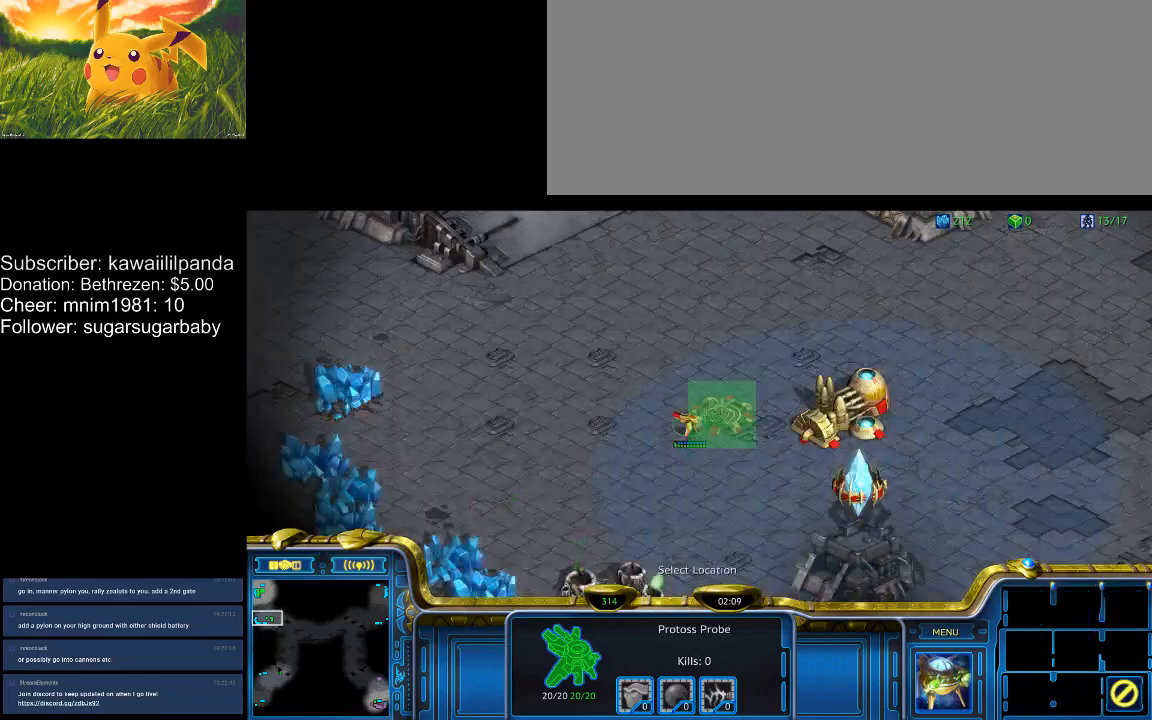
{"keys": ["1"], "events": [[33, "d", "up"], [433, "1", "down"]]}
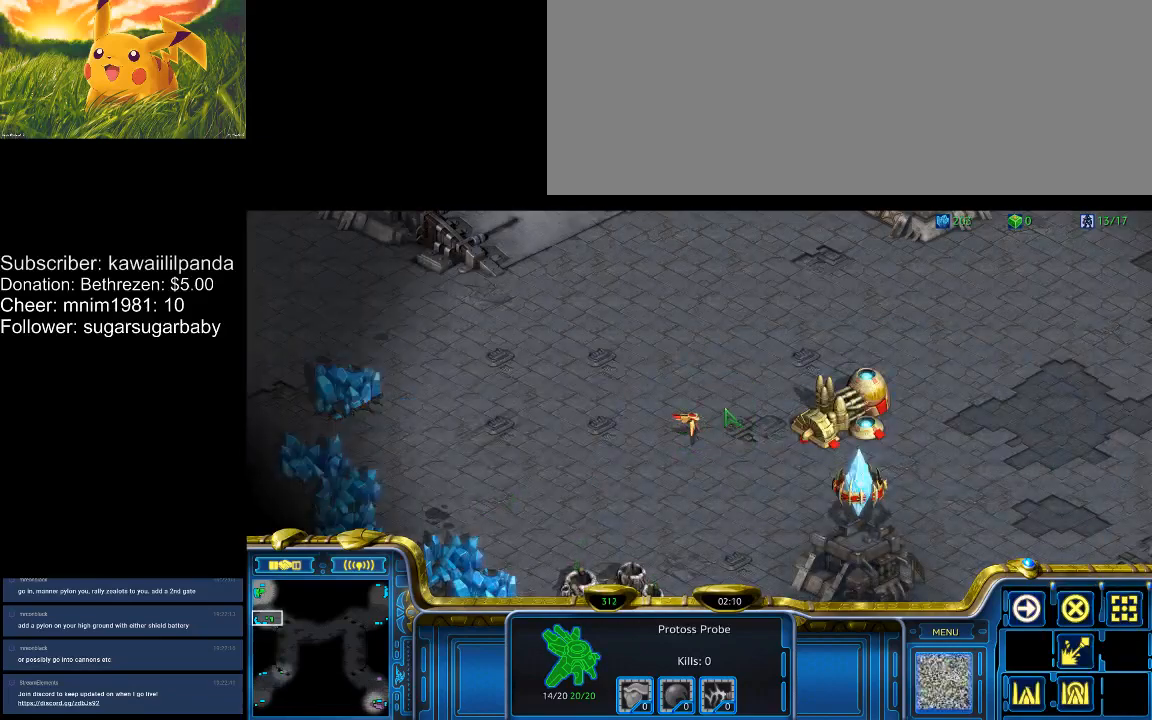
{"keys": [], "events": [[133, "1", "up"], [167, "1", "down"], [233, "1", "up"]]}
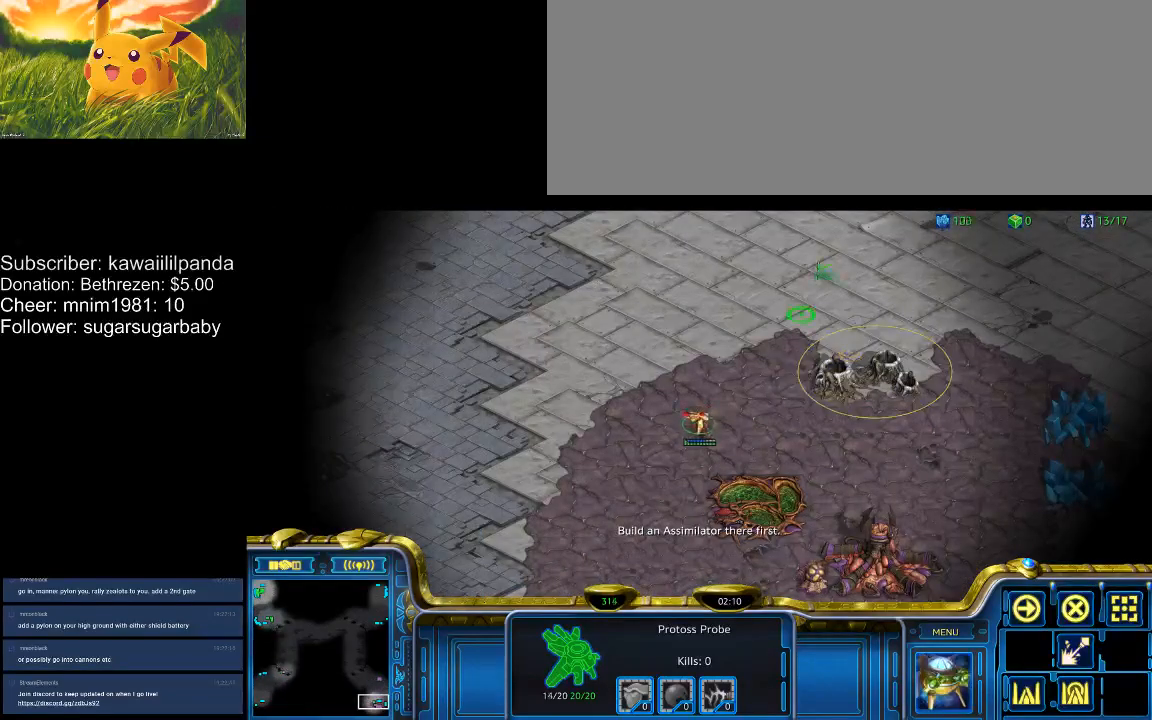
{"keys": [], "events": []}
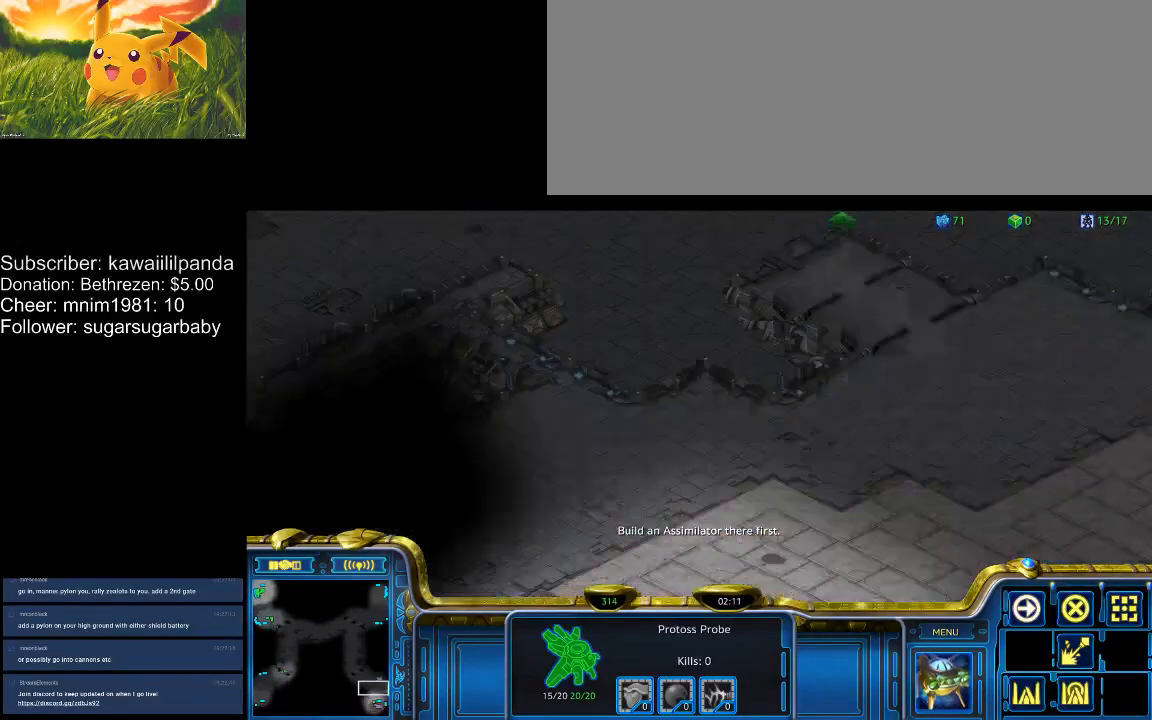
{"keys": [], "events": []}
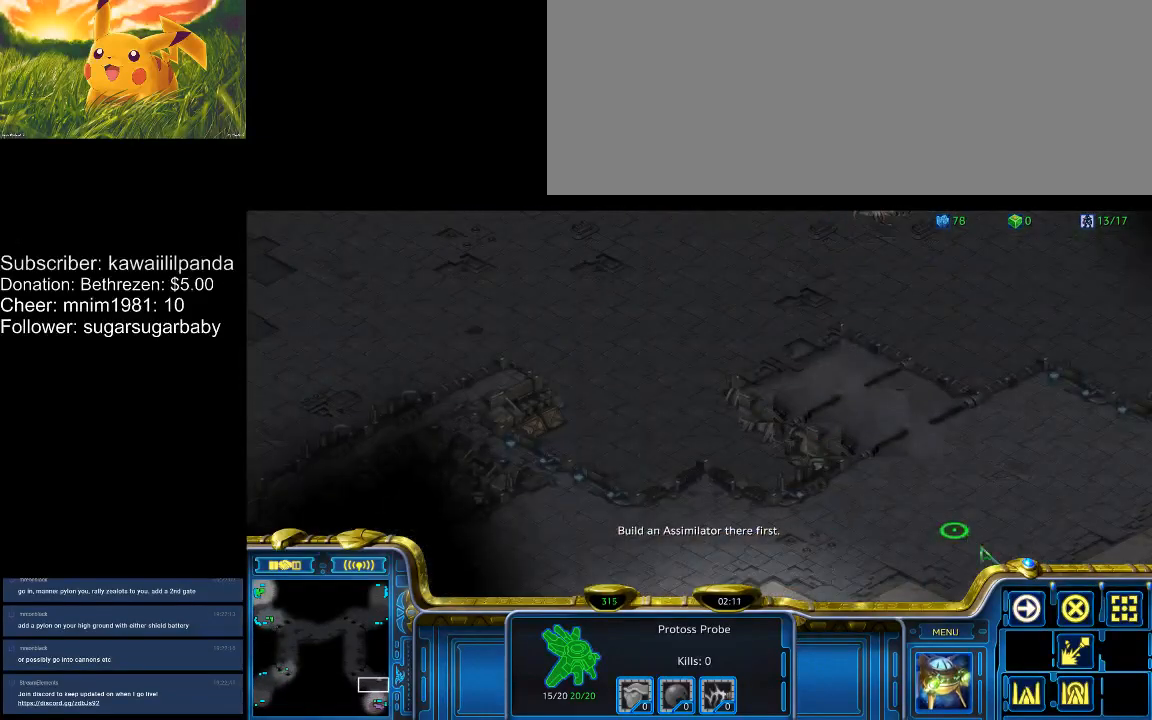
{"keys": [], "events": []}
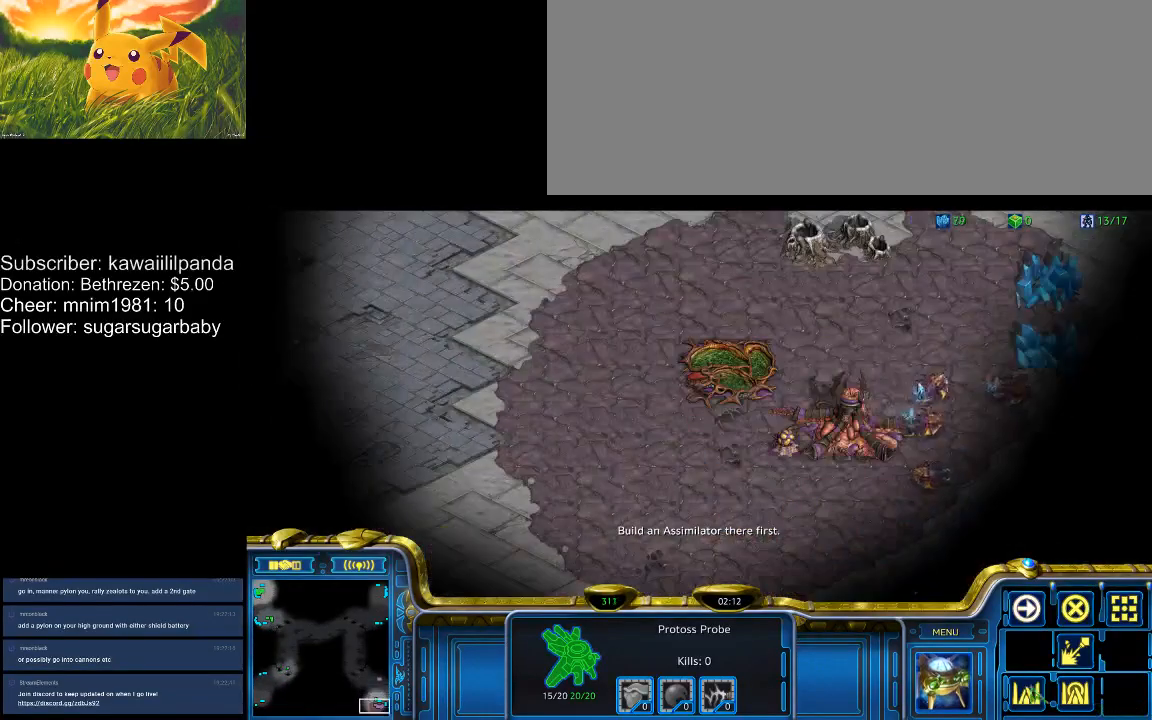
{"keys": [], "events": []}
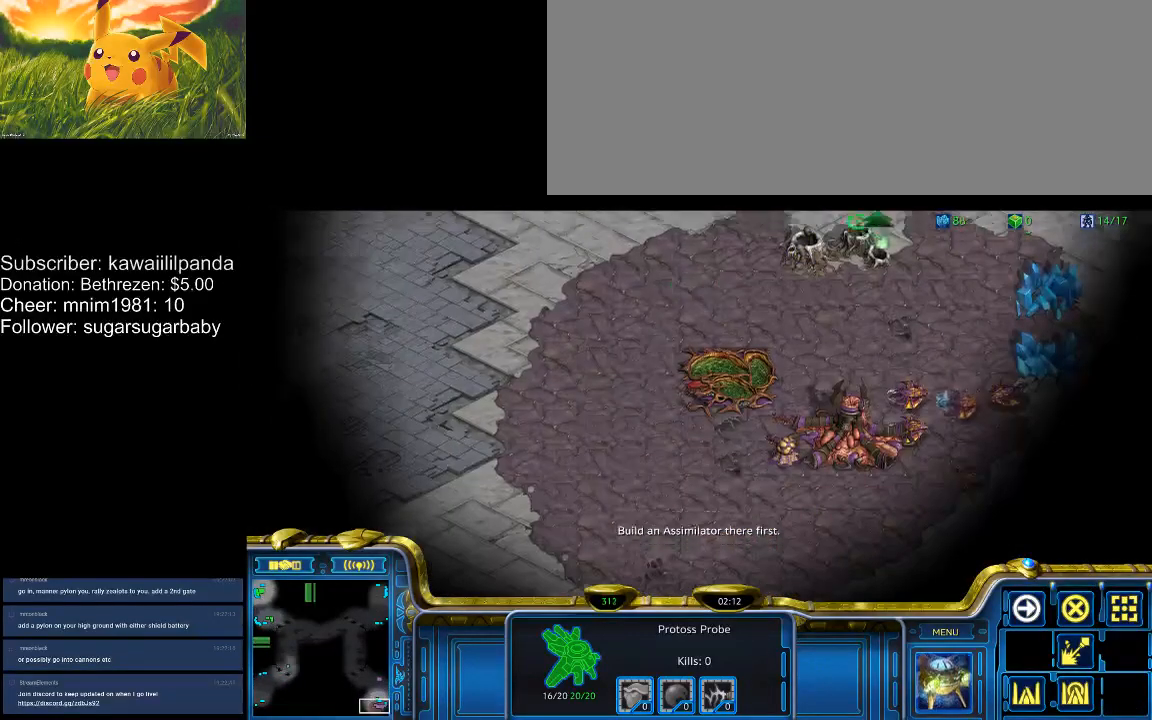
{"keys": [], "events": []}
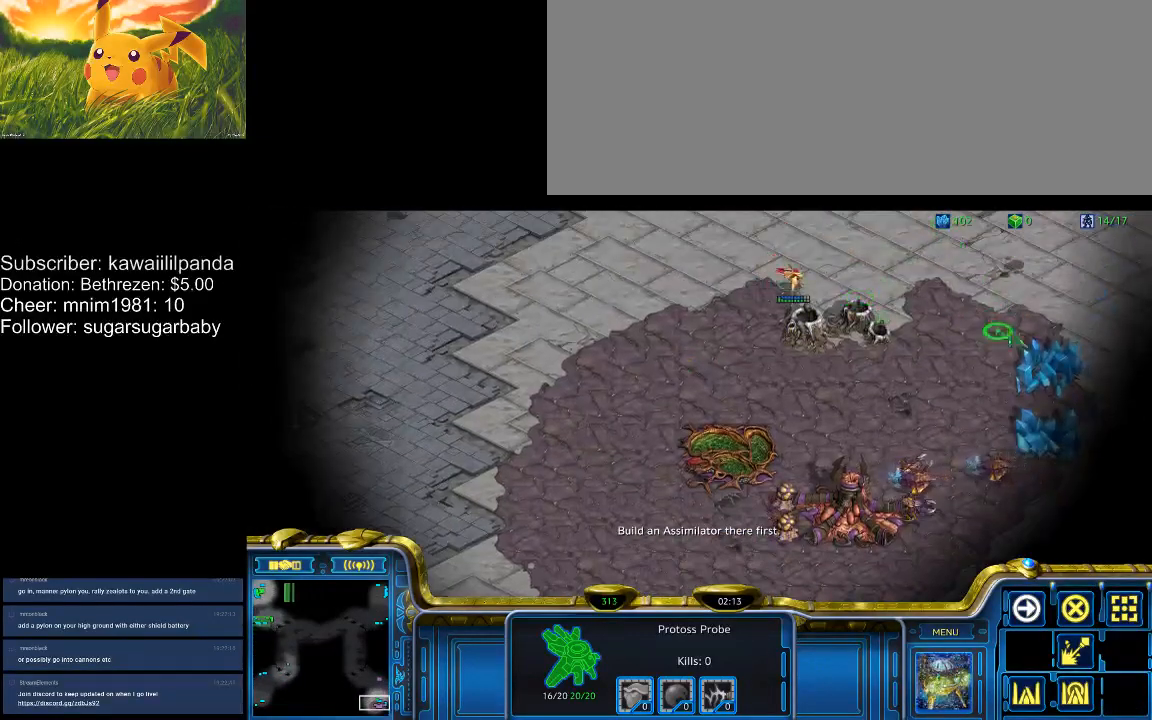
{"keys": [], "events": []}
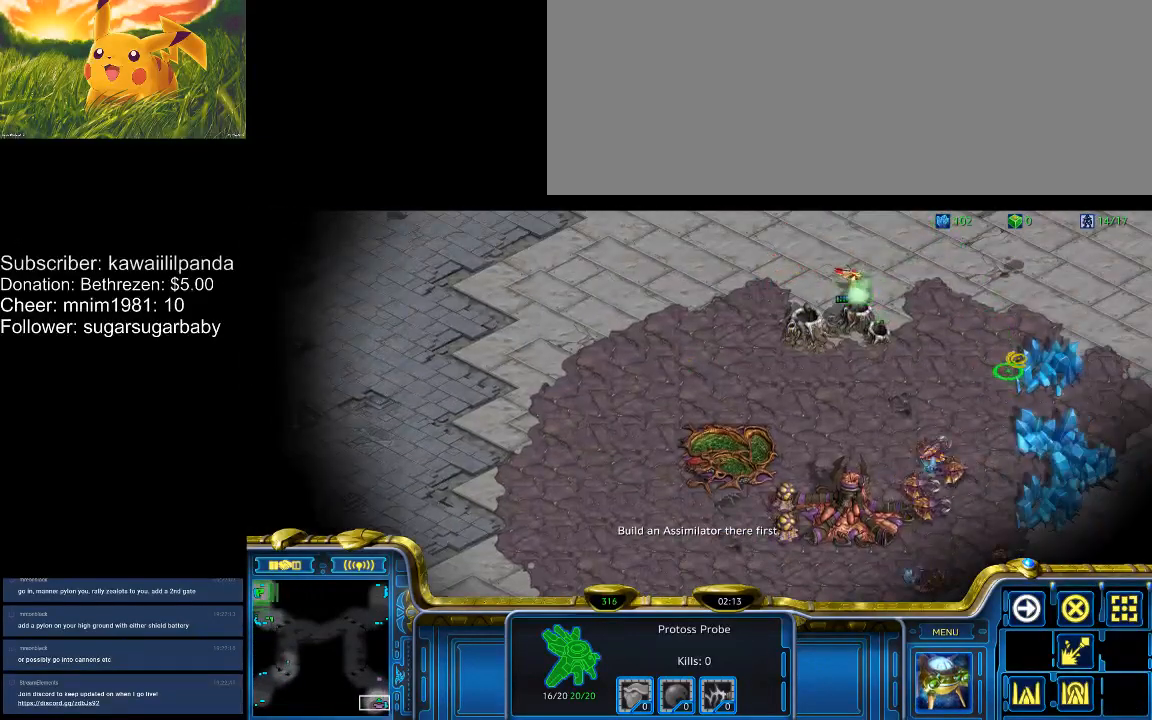
{"keys": [], "events": []}
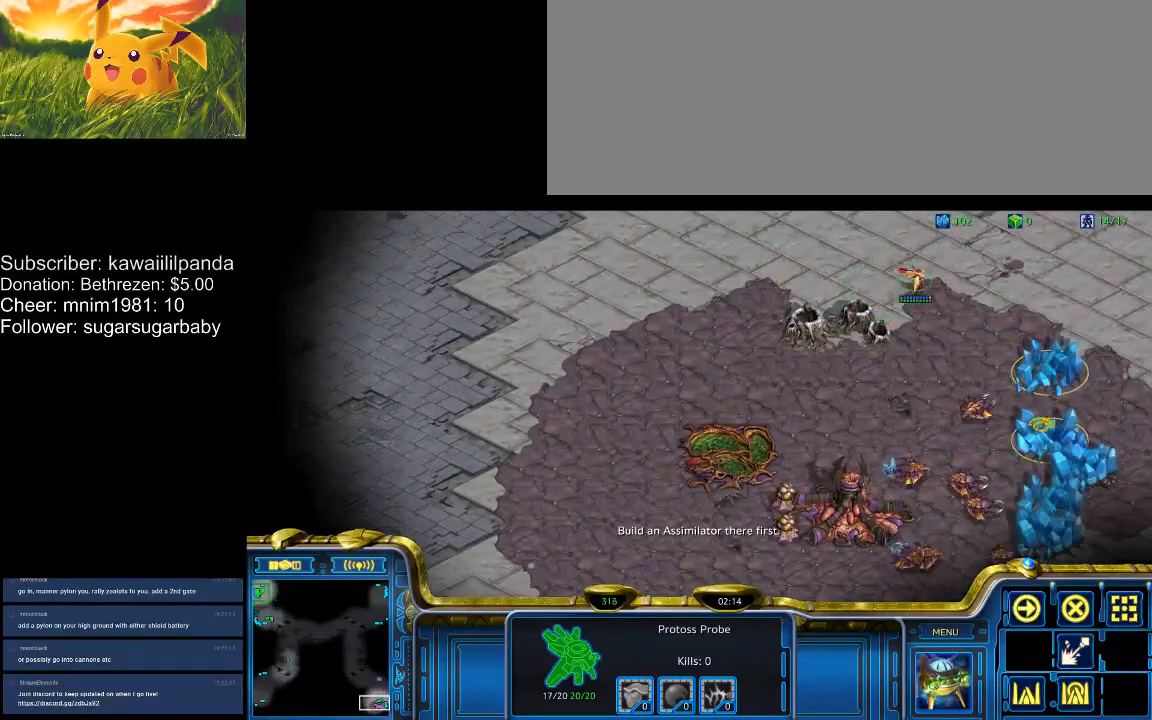
{"keys": [], "events": []}
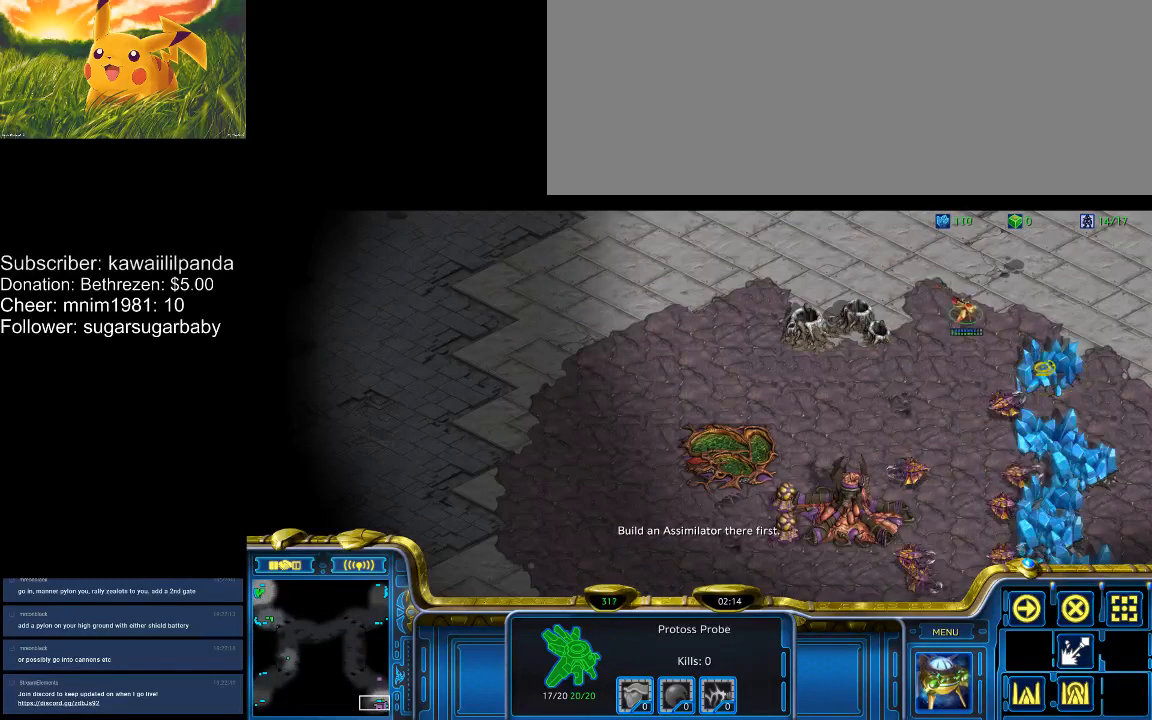
{"keys": [], "events": []}
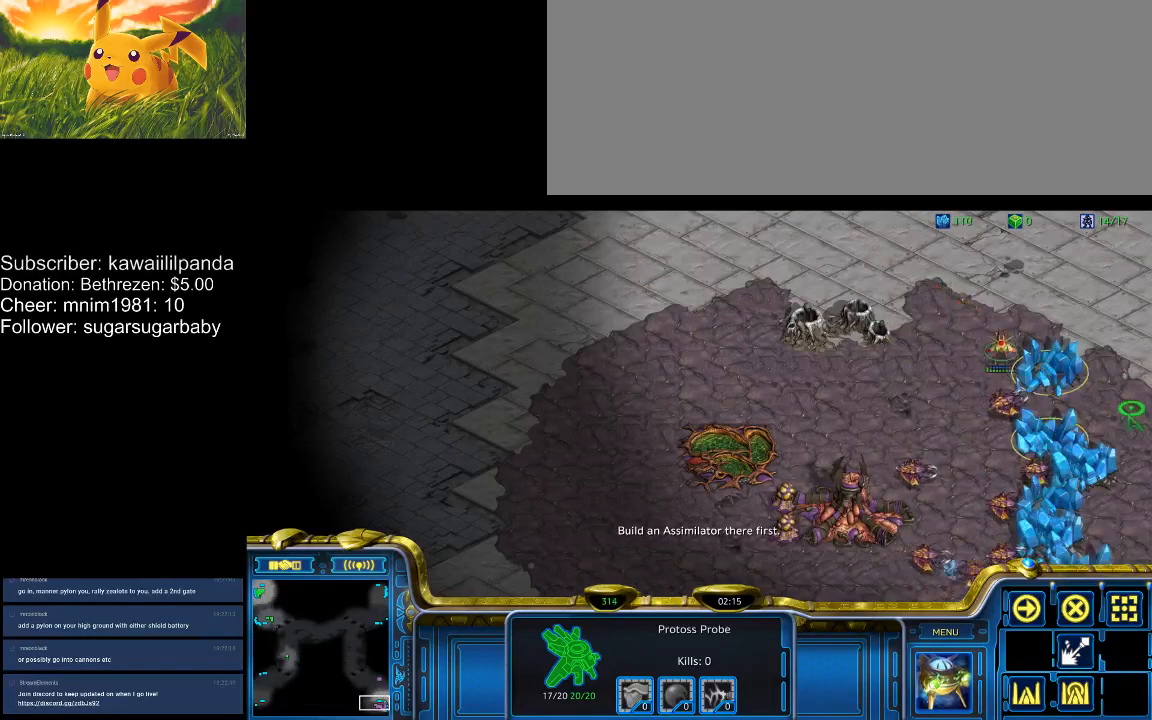
{"keys": [], "events": []}